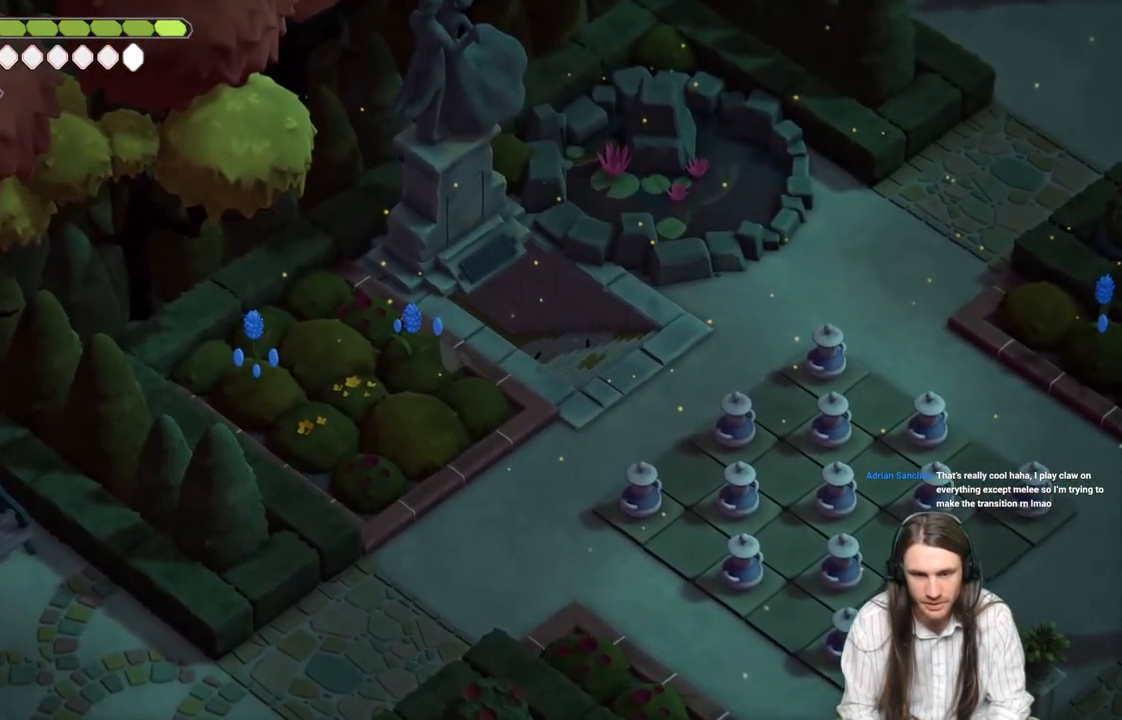
Gameplay with a controller (Xbox layout); each line is a JSON object with the inputs held at the frame after it. "events" lists button and stick changes between this image and that frame as [ms after this image, input, new state], when the widget could be followed in between.
{"buttons": [], "left_stick": "up-left", "right_stick": "center", "events": [[117, "B", "down"], [283, "B", "up"]]}
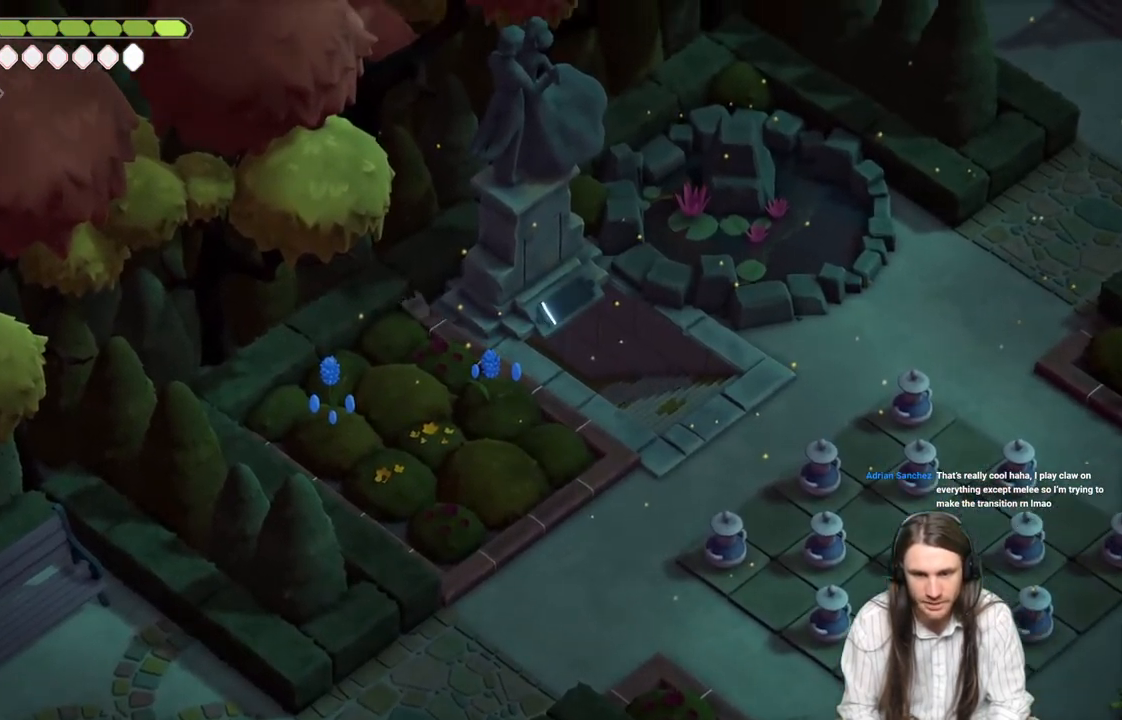
{"buttons": [], "left_stick": "up-left", "right_stick": "center", "events": []}
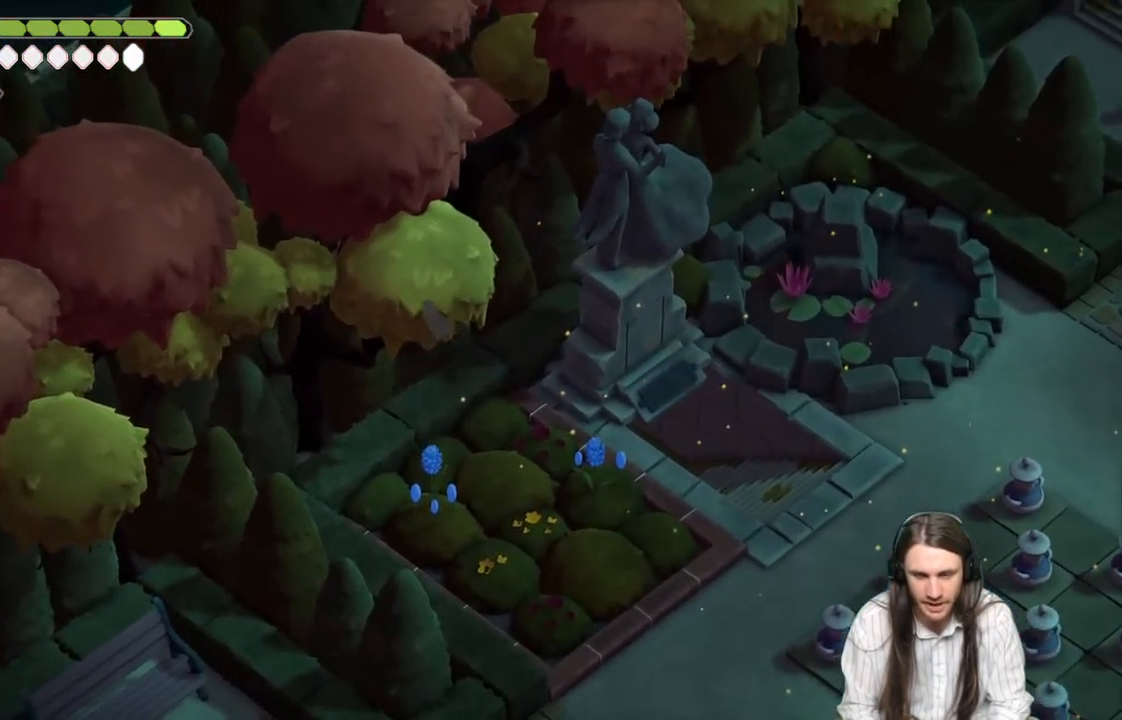
{"buttons": [], "left_stick": "up-left", "right_stick": "center", "events": [[167, "B", "down"], [350, "B", "up"]]}
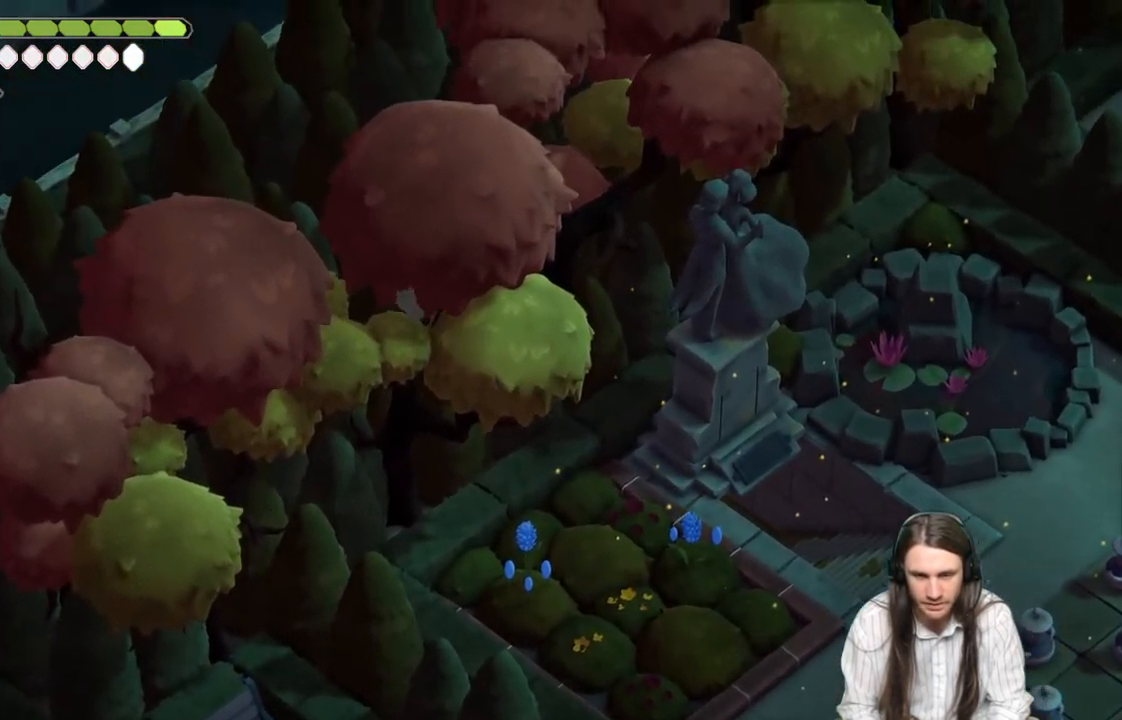
{"buttons": [], "left_stick": "up-left", "right_stick": "center", "events": []}
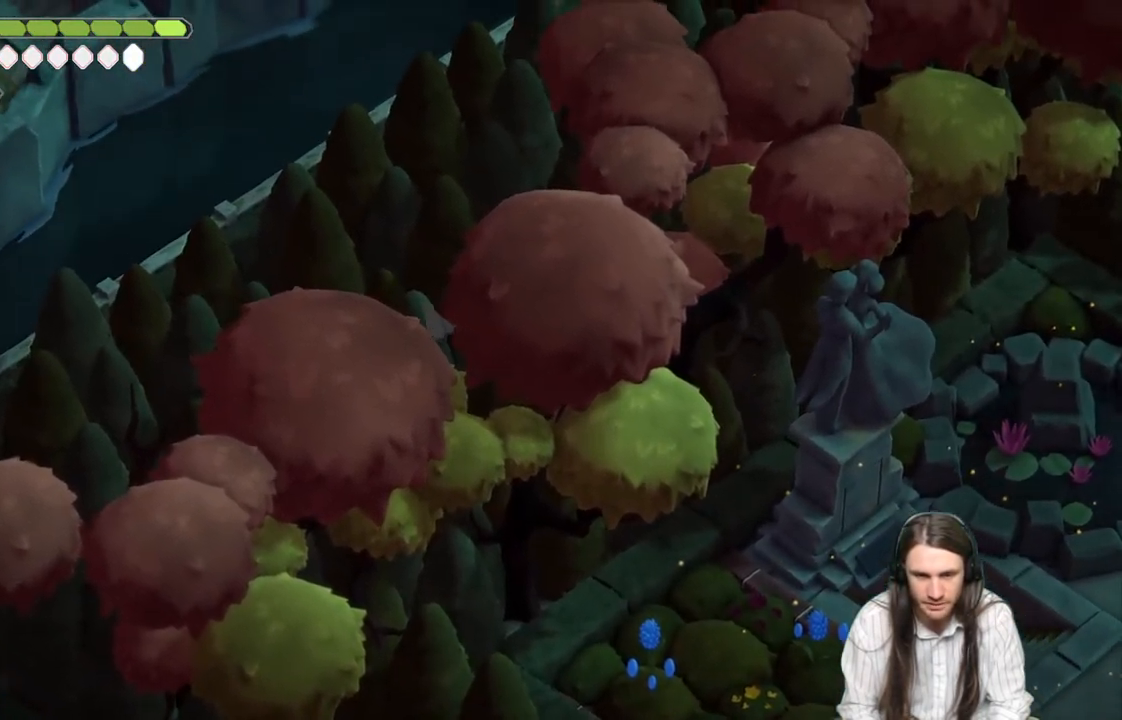
{"buttons": [], "left_stick": "up-left", "right_stick": "center", "events": [[17, "B", "down"], [183, "B", "up"]]}
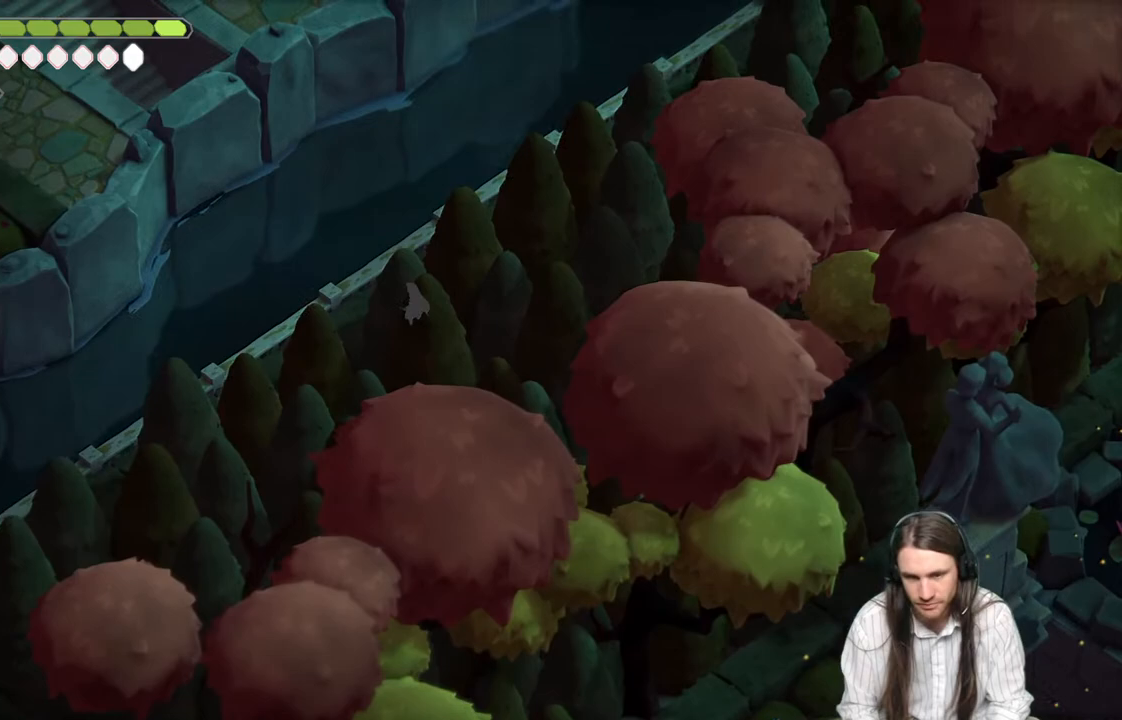
{"buttons": [], "left_stick": "up-left", "right_stick": "center", "events": []}
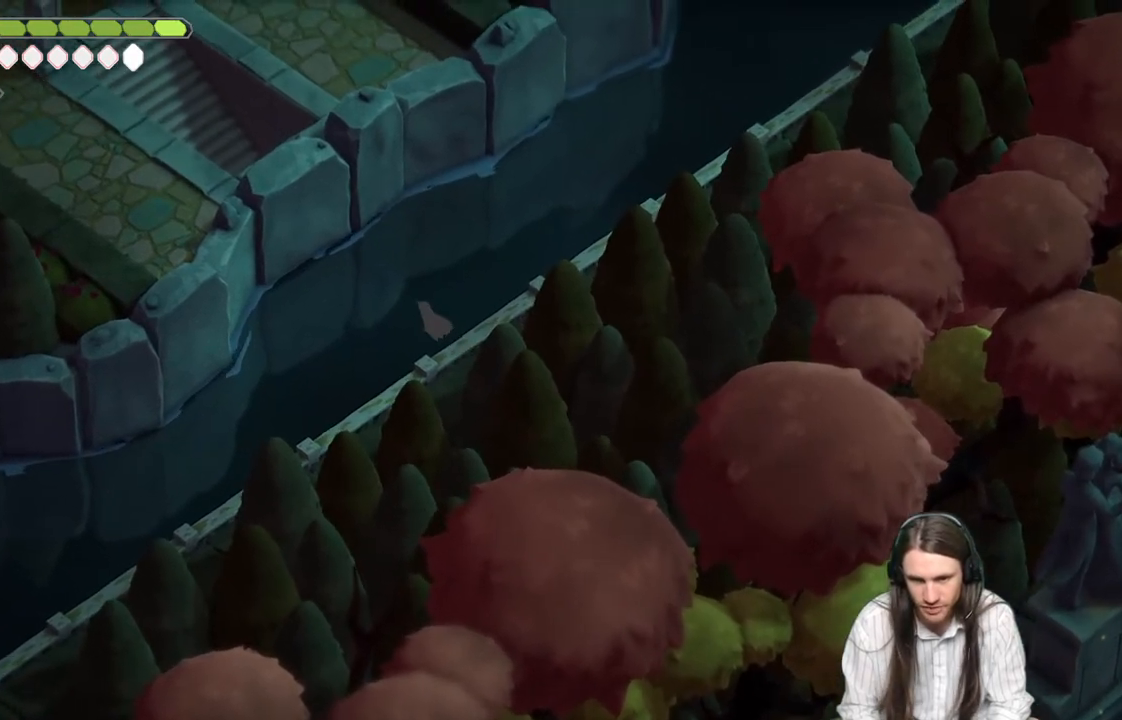
{"buttons": [], "left_stick": "up-left", "right_stick": "center", "events": [[317, "B", "down"], [483, "B", "up"]]}
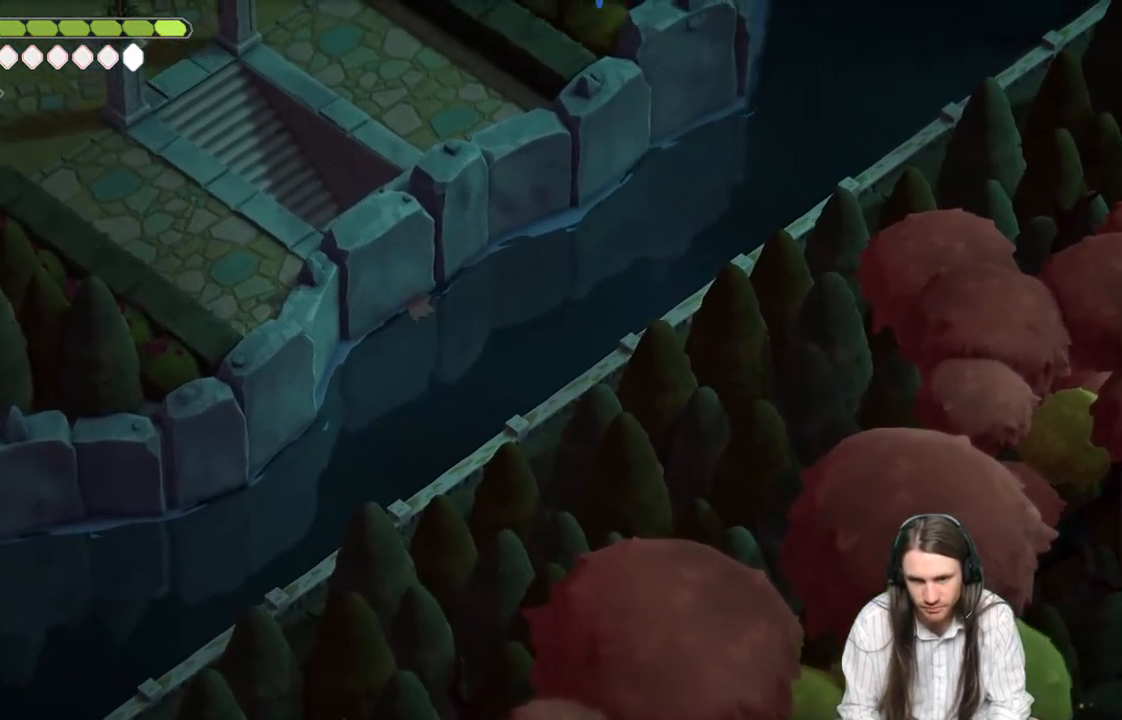
{"buttons": [], "left_stick": "up-left", "right_stick": "center", "events": []}
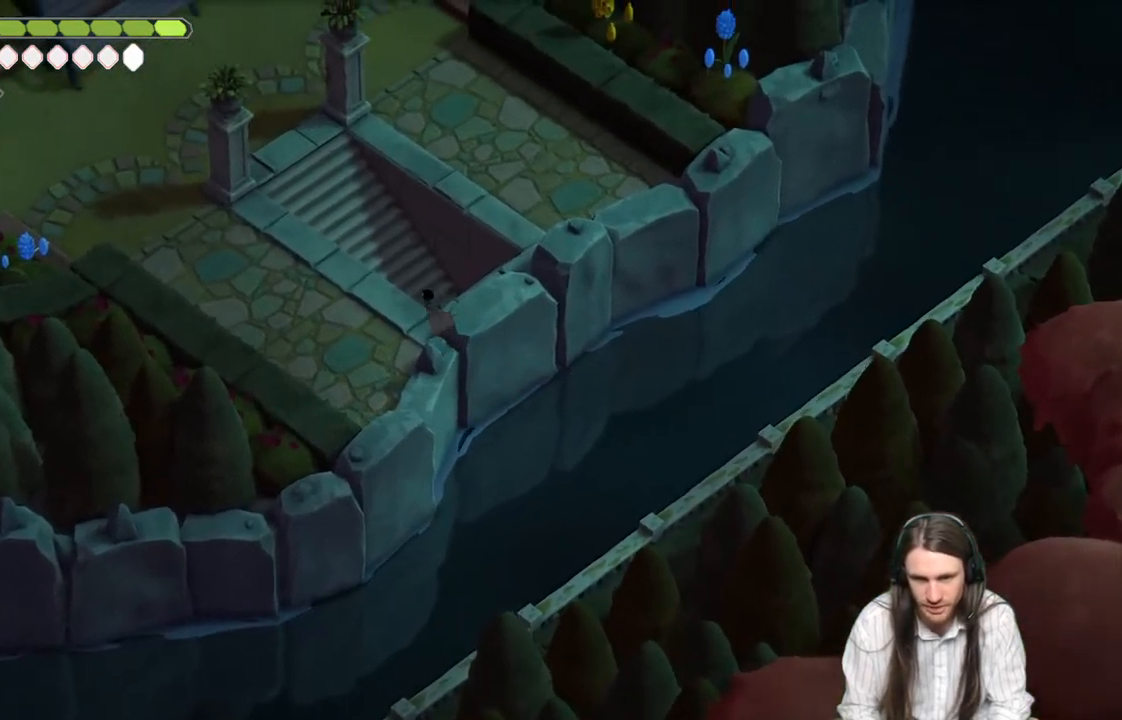
{"buttons": [], "left_stick": "up-left", "right_stick": "center", "events": []}
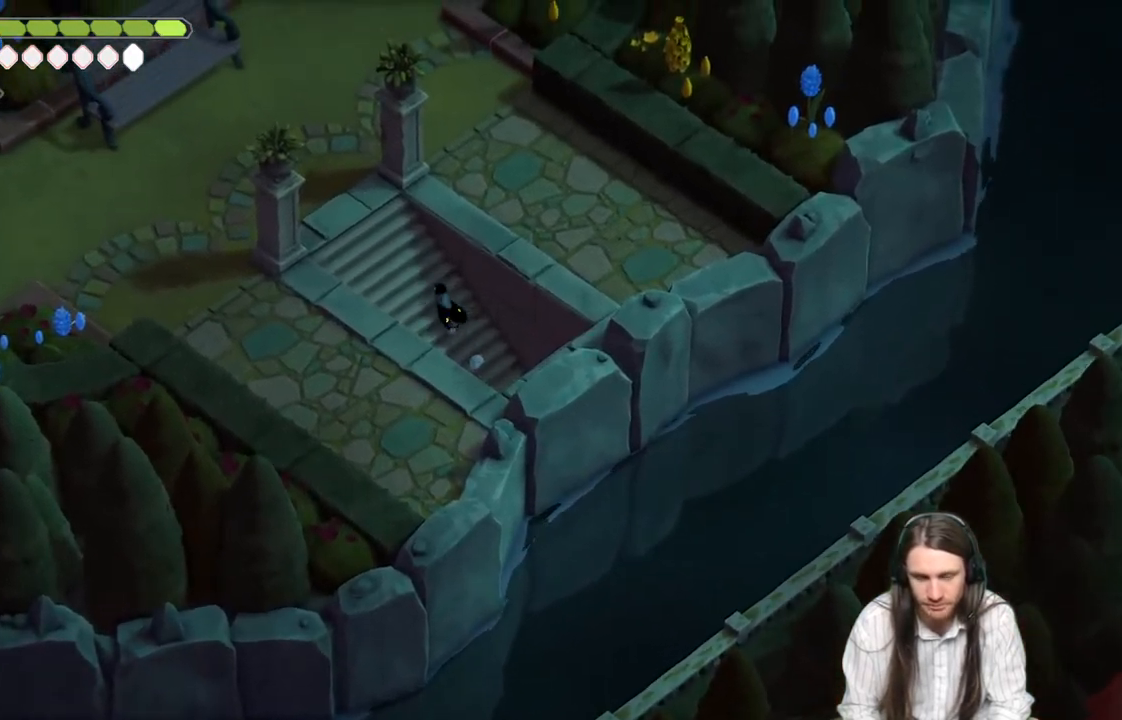
{"buttons": [], "left_stick": "up-left", "right_stick": "center", "events": [[67, "B", "down"], [250, "B", "up"]]}
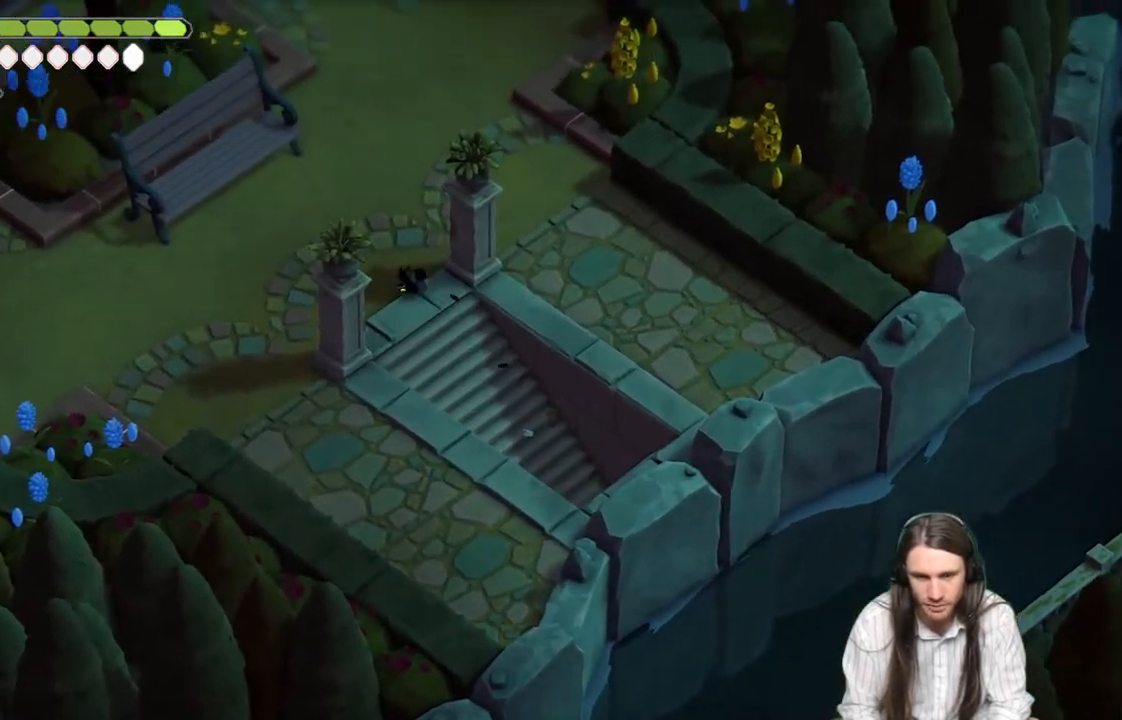
{"buttons": [], "left_stick": "left", "right_stick": "left", "events": [[117, "left_stick", "left"], [283, "right_stick", "left"]]}
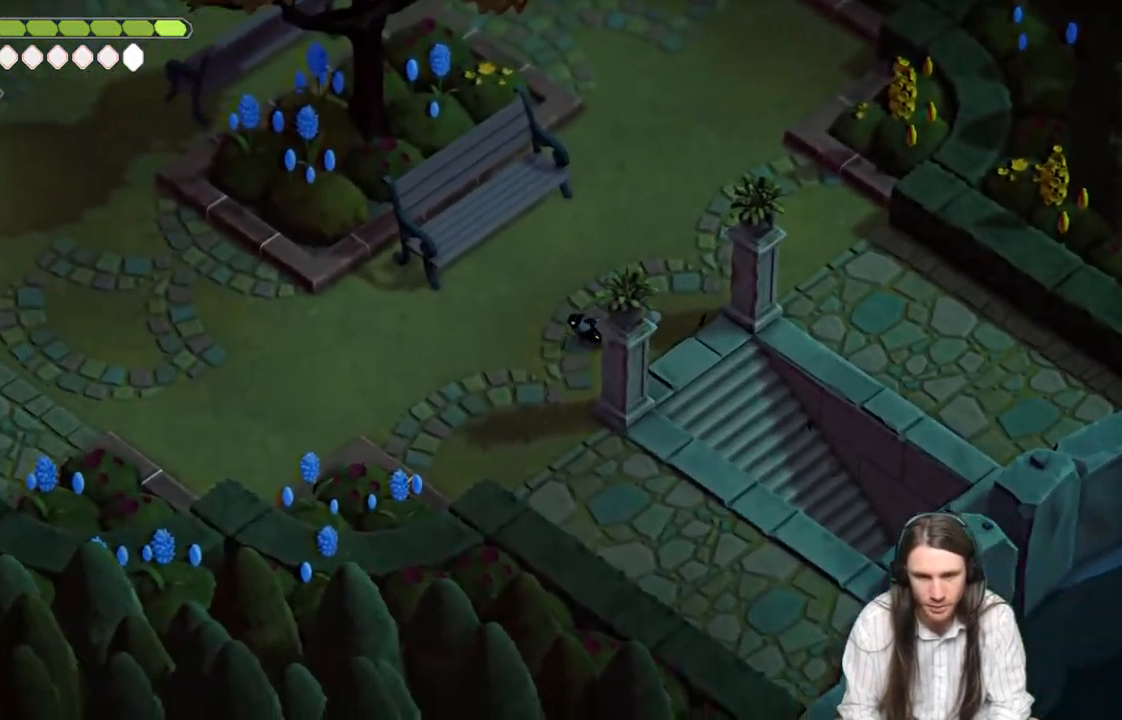
{"buttons": [], "left_stick": "left", "right_stick": "left", "events": [[167, "B", "down"], [333, "B", "up"]]}
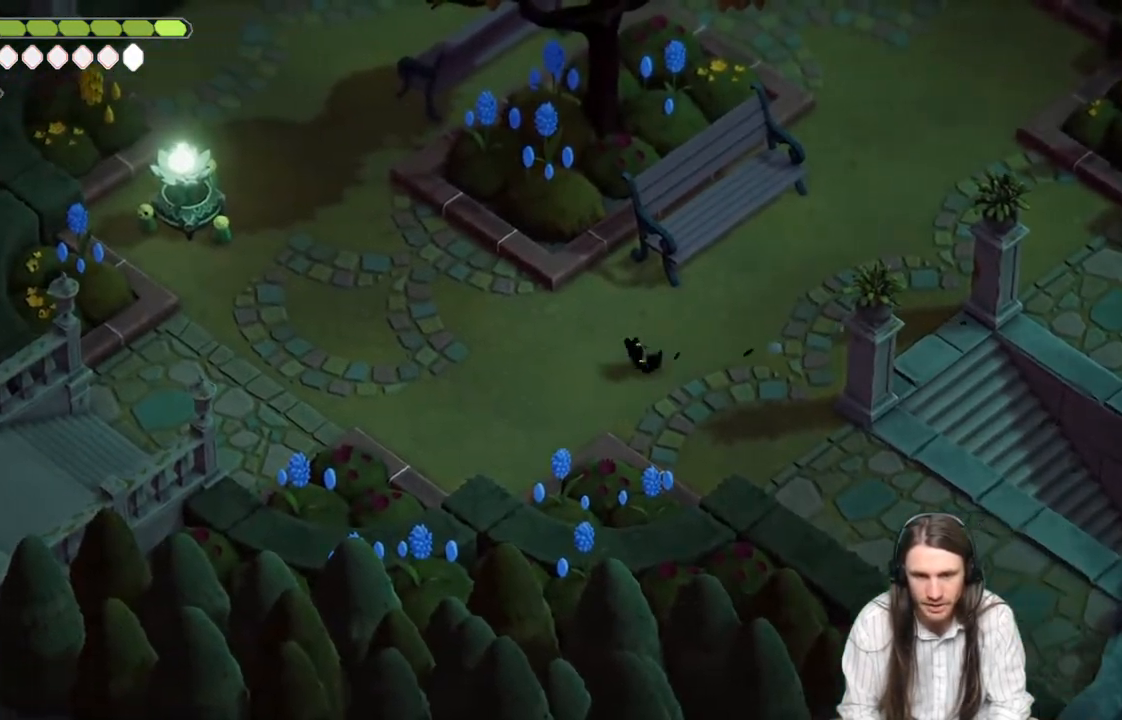
{"buttons": [], "left_stick": "left", "right_stick": "left", "events": []}
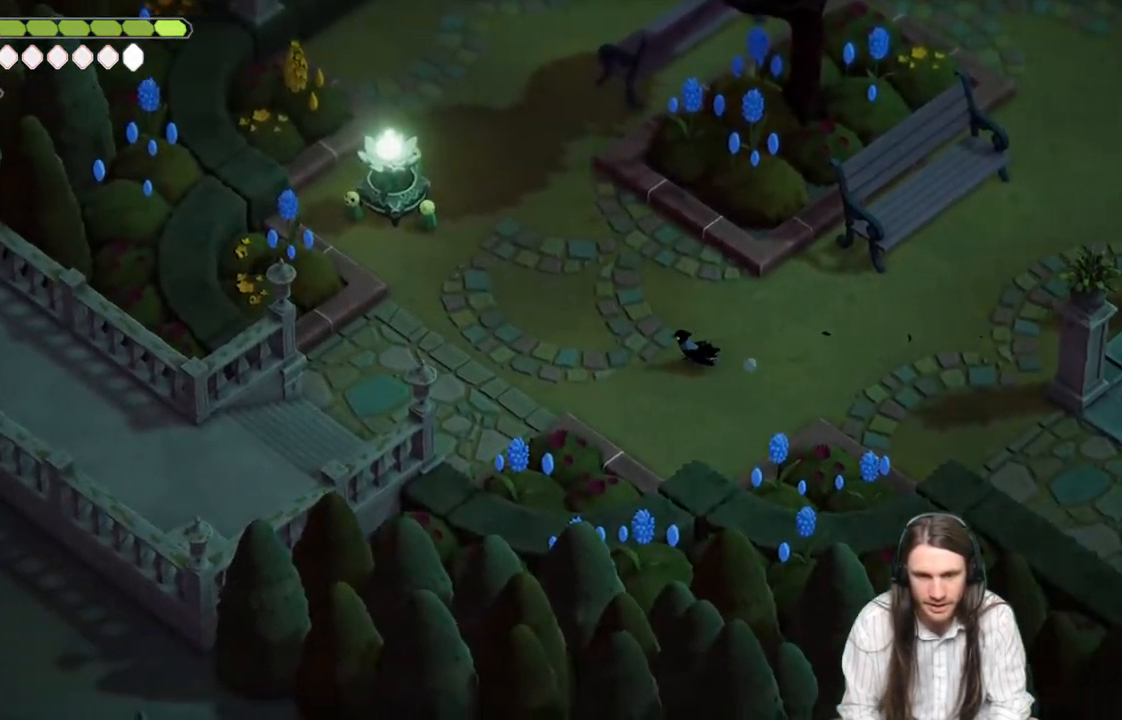
{"buttons": [], "left_stick": "left", "right_stick": "left", "events": []}
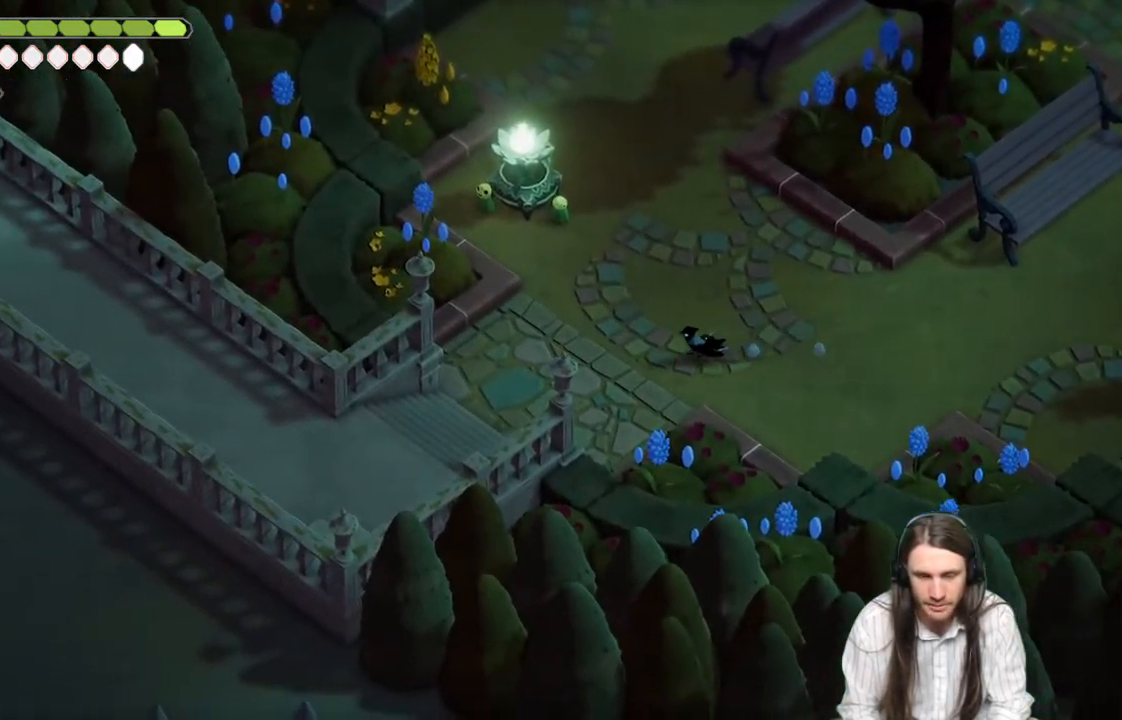
{"buttons": [], "left_stick": "left", "right_stick": "center", "events": [[450, "right_stick", "center"]]}
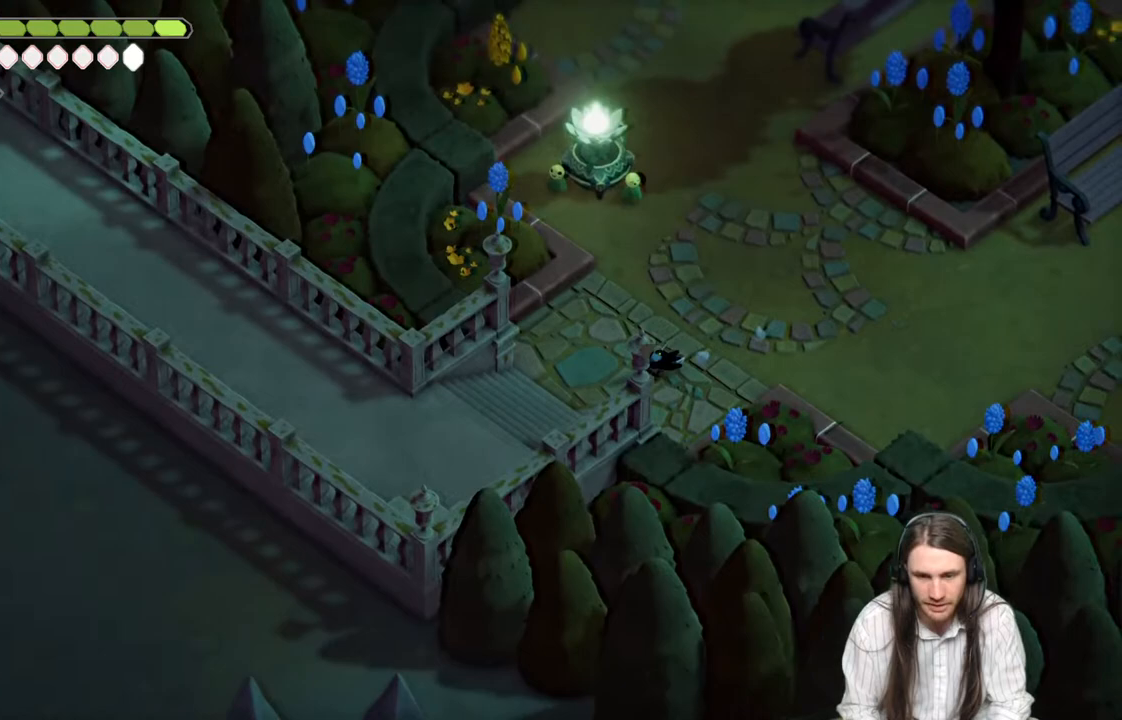
{"buttons": [], "left_stick": "left", "right_stick": "center", "events": []}
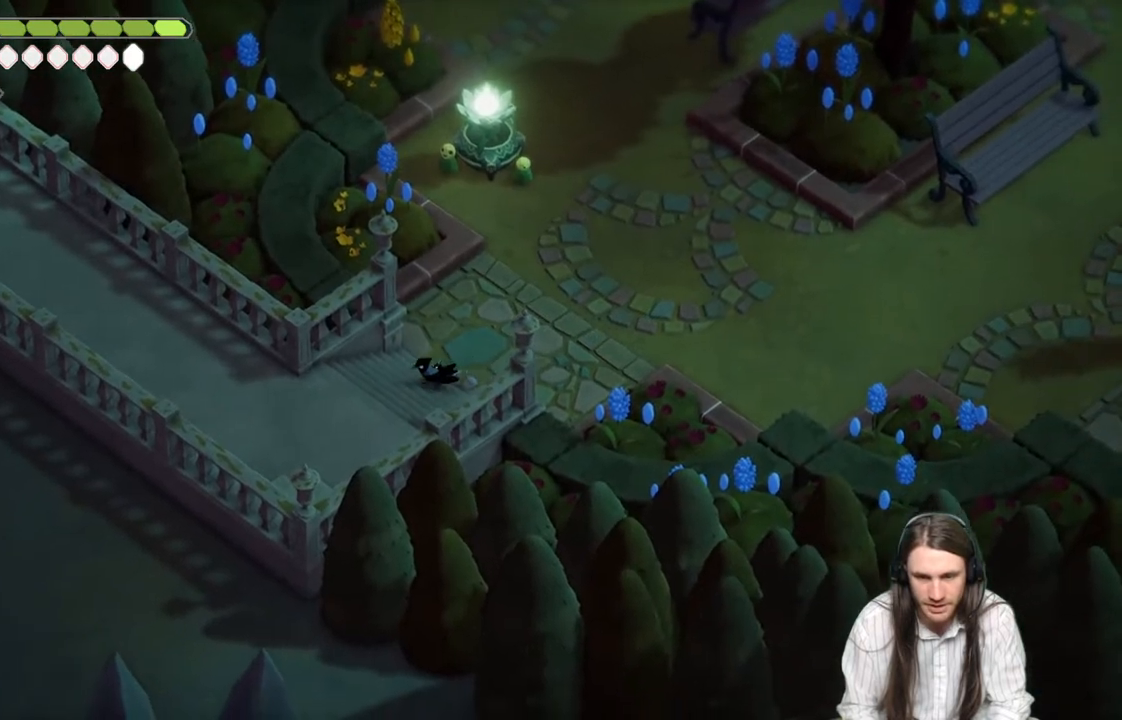
{"buttons": [], "left_stick": "left", "right_stick": "center", "events": []}
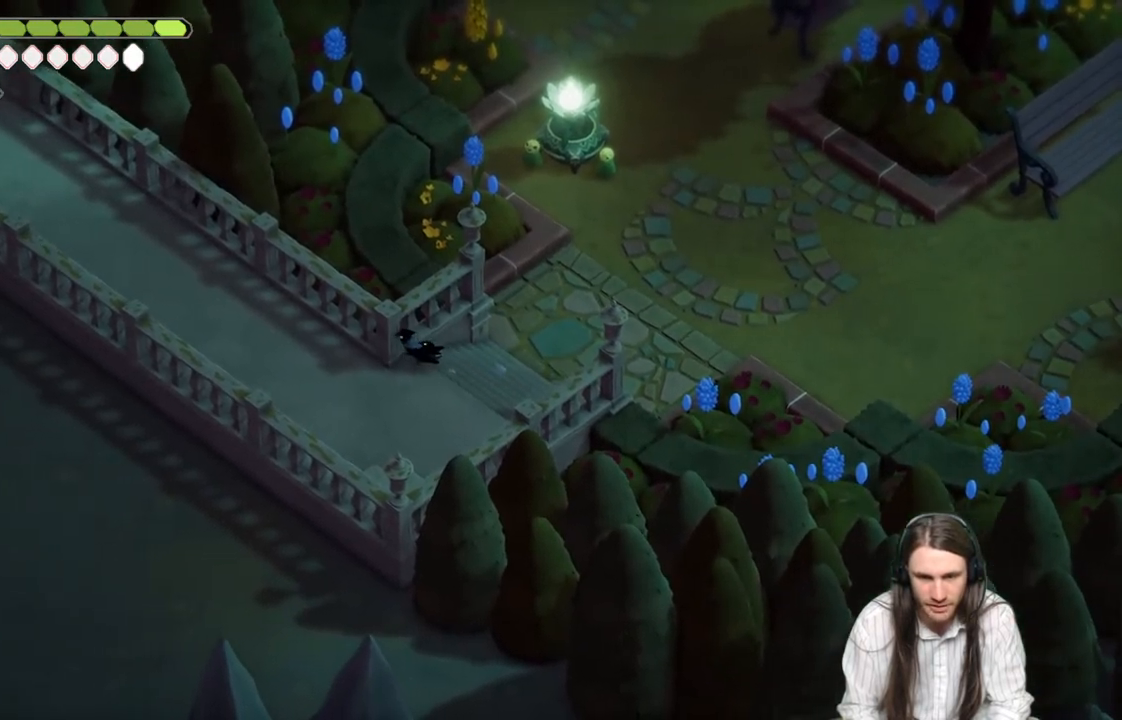
{"buttons": [], "left_stick": "up-left", "right_stick": "center", "events": [[417, "left_stick", "up-left"]]}
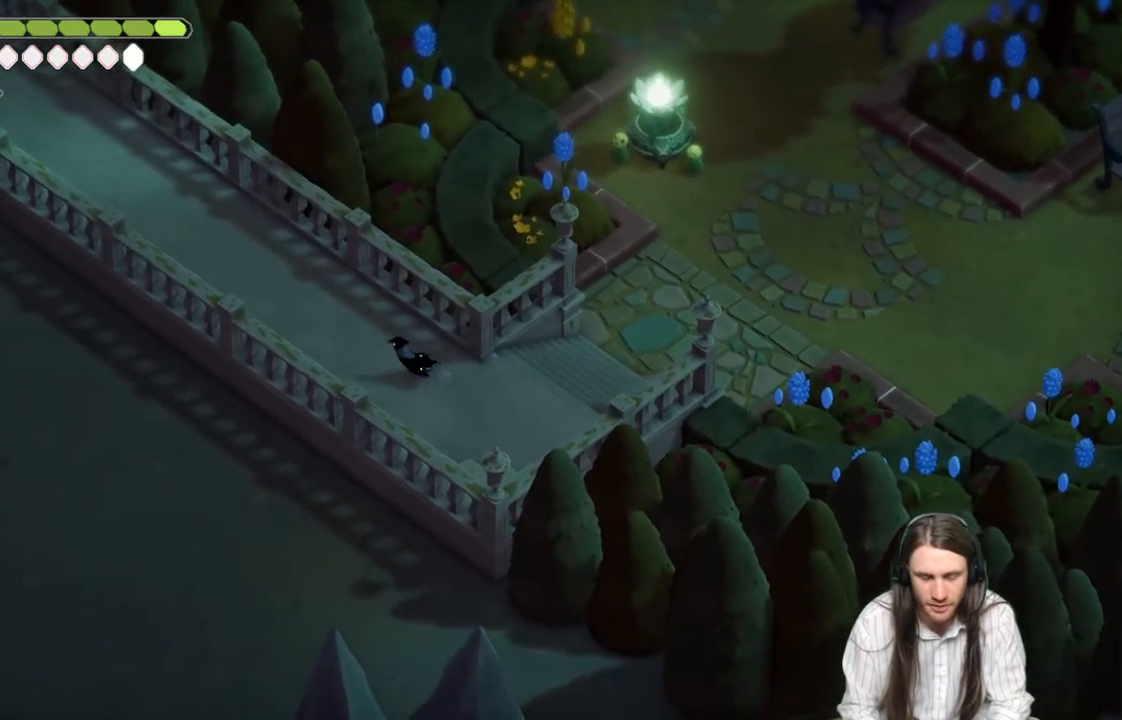
{"buttons": [], "left_stick": "up-left", "right_stick": "center", "events": []}
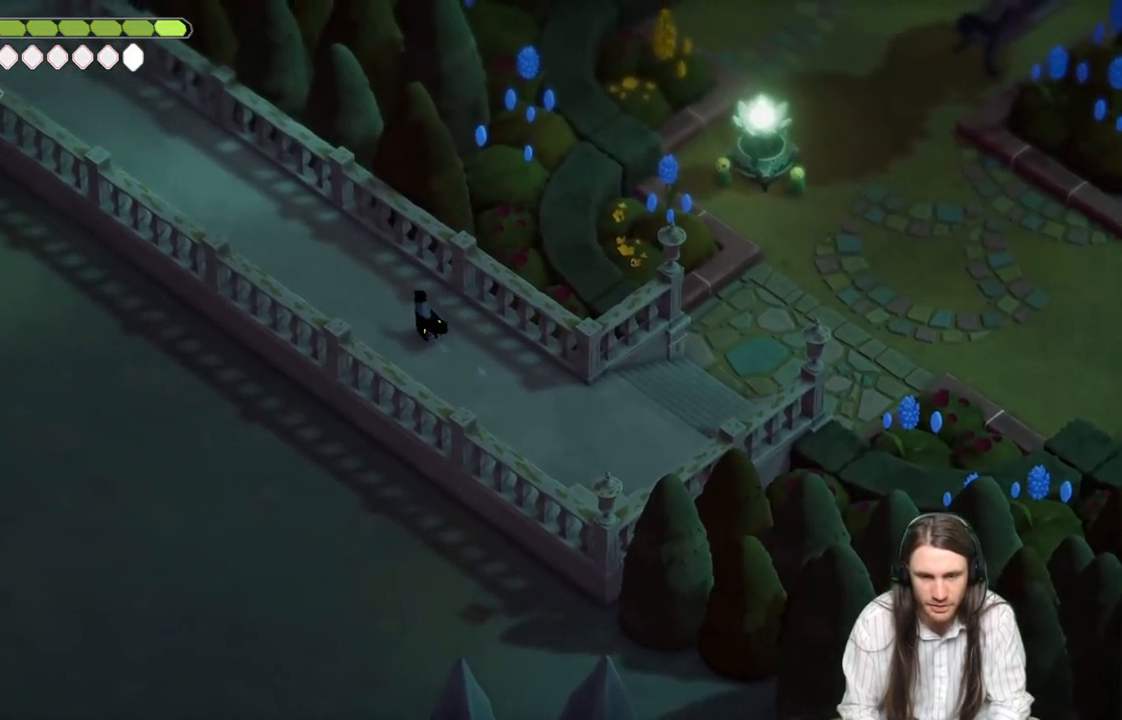
{"buttons": ["B"], "left_stick": "up-left", "right_stick": "left", "events": [[433, "B", "down"], [500, "right_stick", "left"]]}
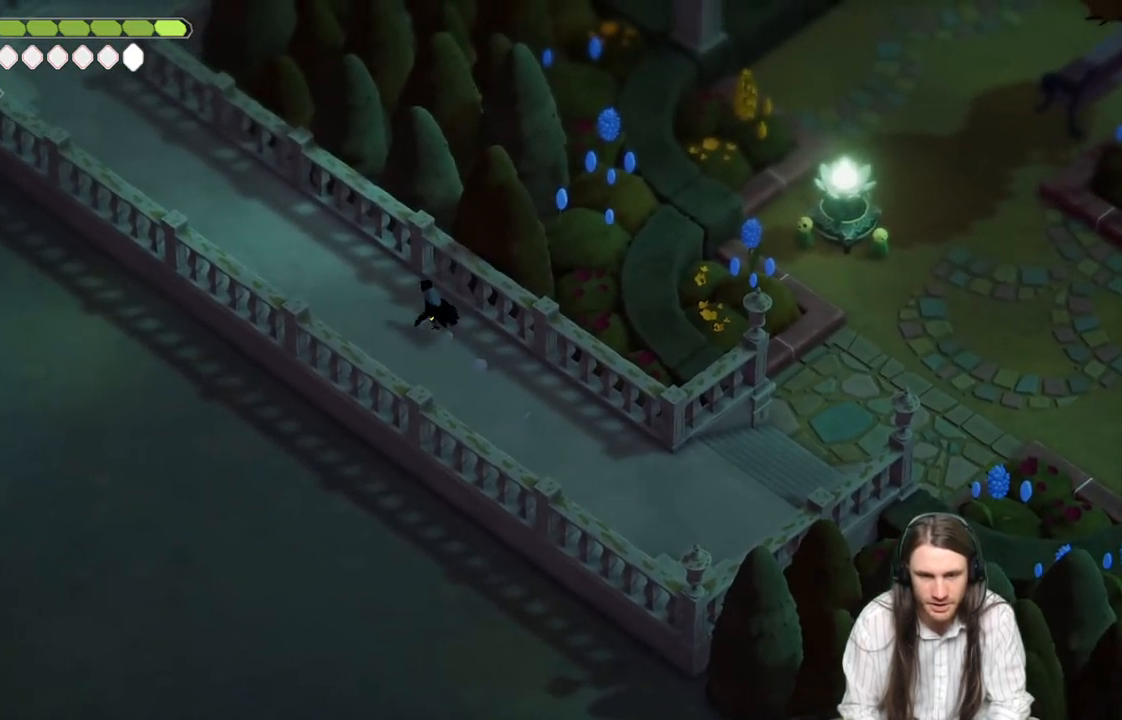
{"buttons": [], "left_stick": "up-left", "right_stick": "center", "events": [[133, "B", "up"], [133, "right_stick", "center"]]}
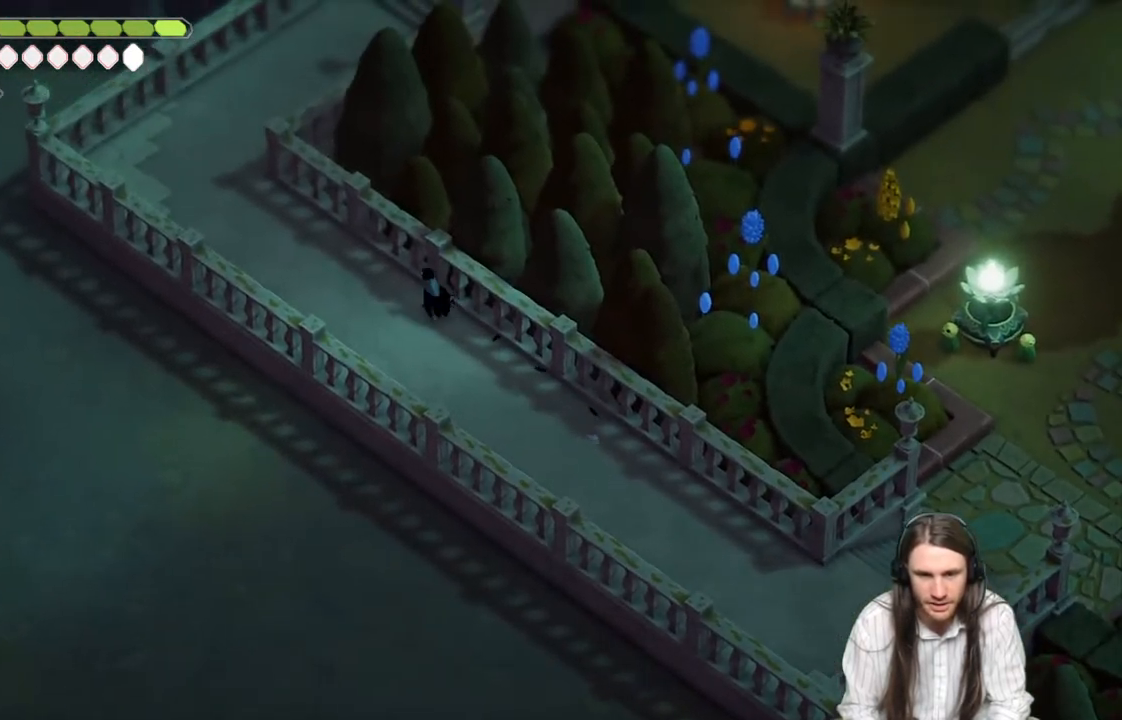
{"buttons": [], "left_stick": "up-left", "right_stick": "center", "events": []}
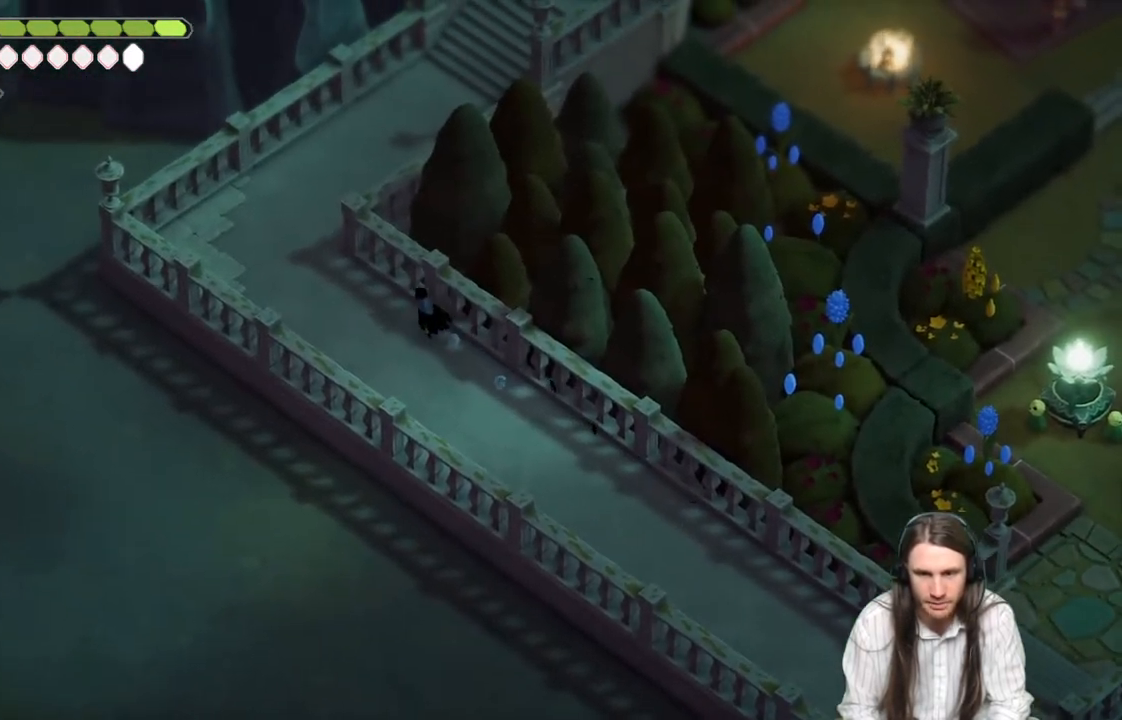
{"buttons": [], "left_stick": "up", "right_stick": "center", "events": [[100, "B", "down"], [300, "B", "up"], [467, "left_stick", "up"]]}
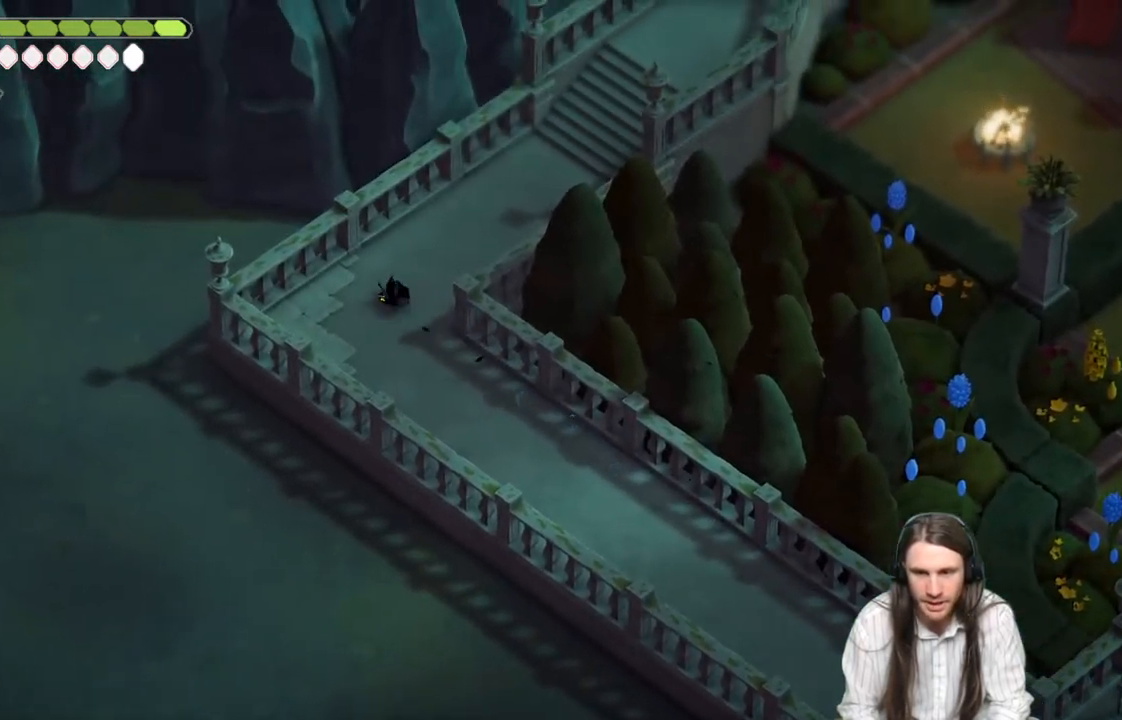
{"buttons": [], "left_stick": "up-right", "right_stick": "up-right", "events": [[67, "left_stick", "up-right"], [217, "right_stick", "up-right"]]}
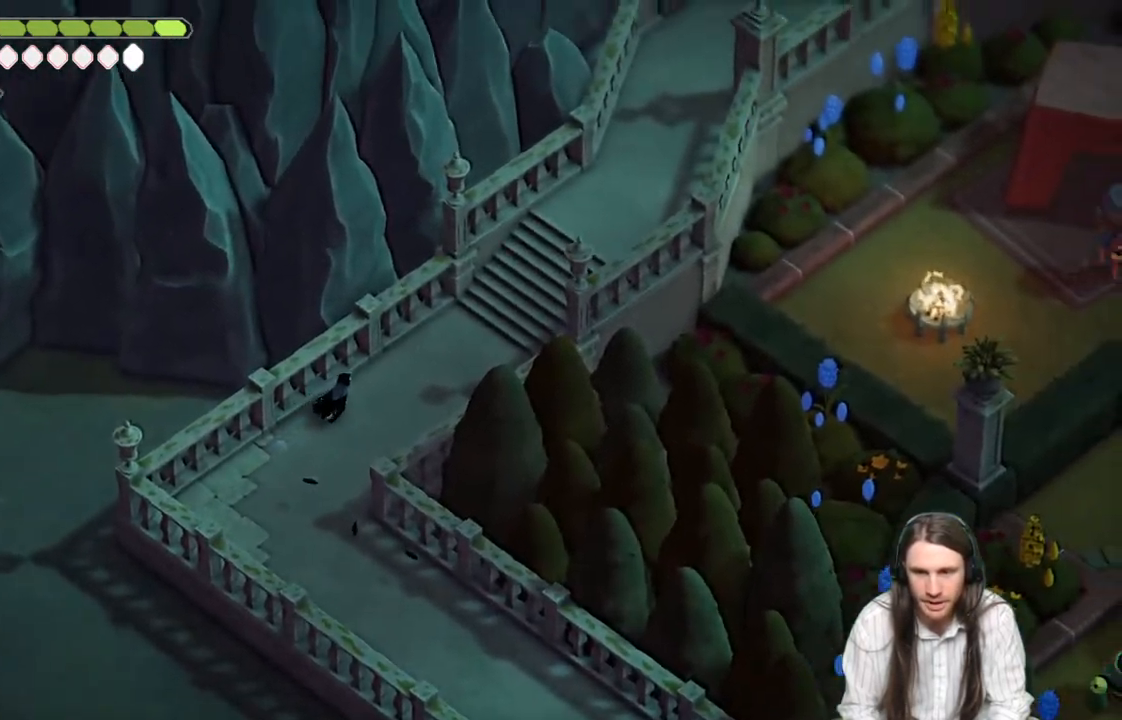
{"buttons": [], "left_stick": "up-right", "right_stick": "up-right", "events": [[150, "B", "down"], [333, "B", "up"]]}
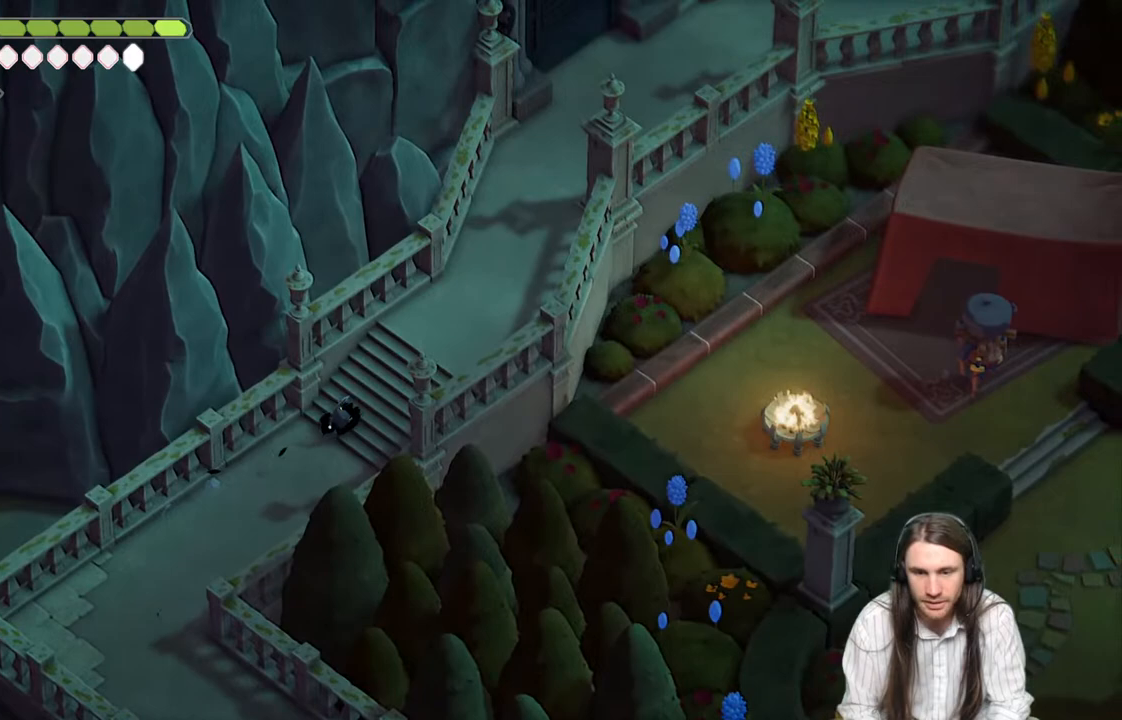
{"buttons": [], "left_stick": "up-right", "right_stick": "up-right", "events": []}
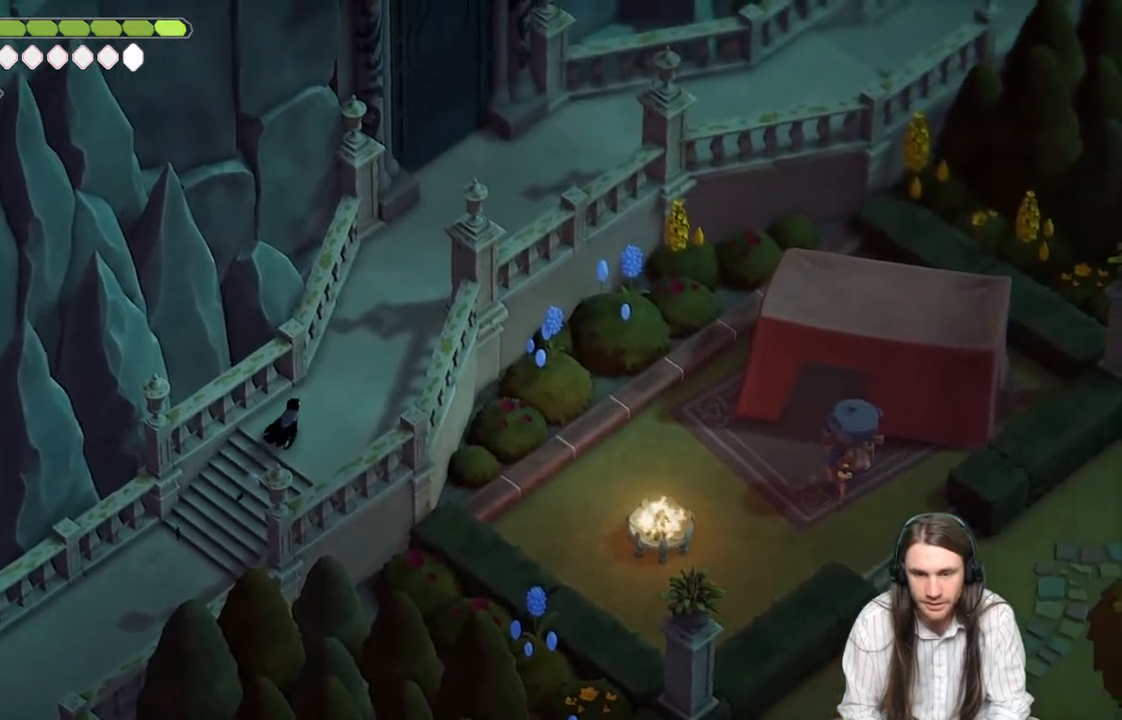
{"buttons": [], "left_stick": "up-right", "right_stick": "up-right", "events": [[83, "B", "down"], [283, "B", "up"]]}
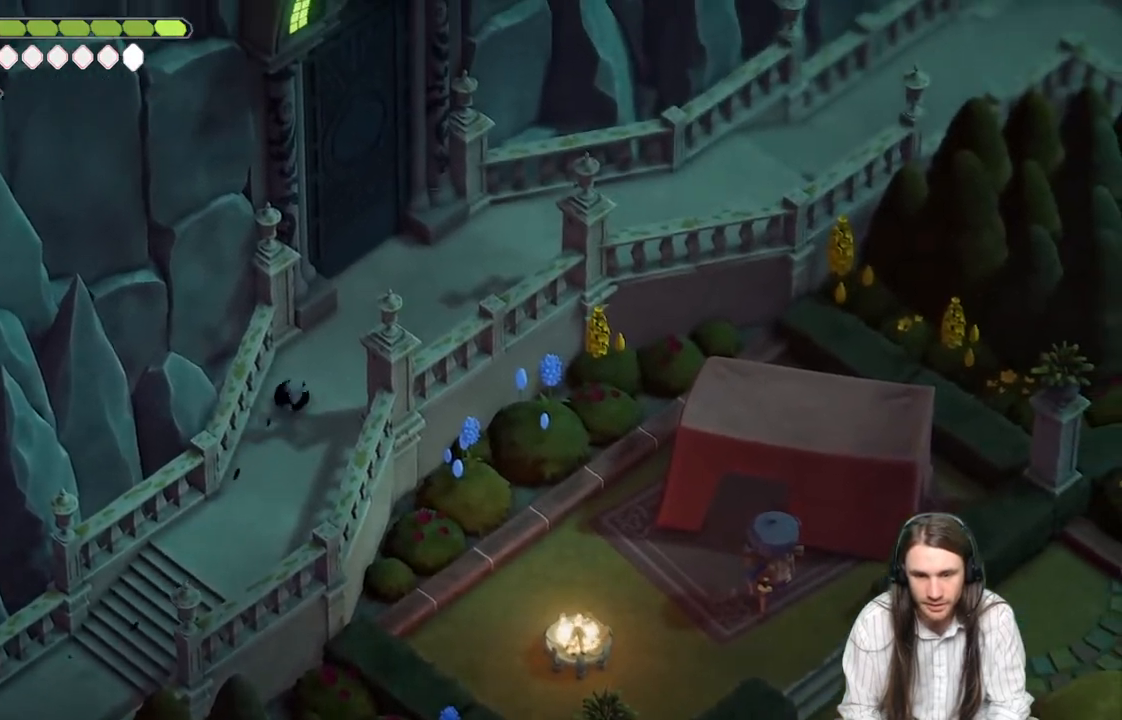
{"buttons": [], "left_stick": "up-right", "right_stick": "up-right", "events": []}